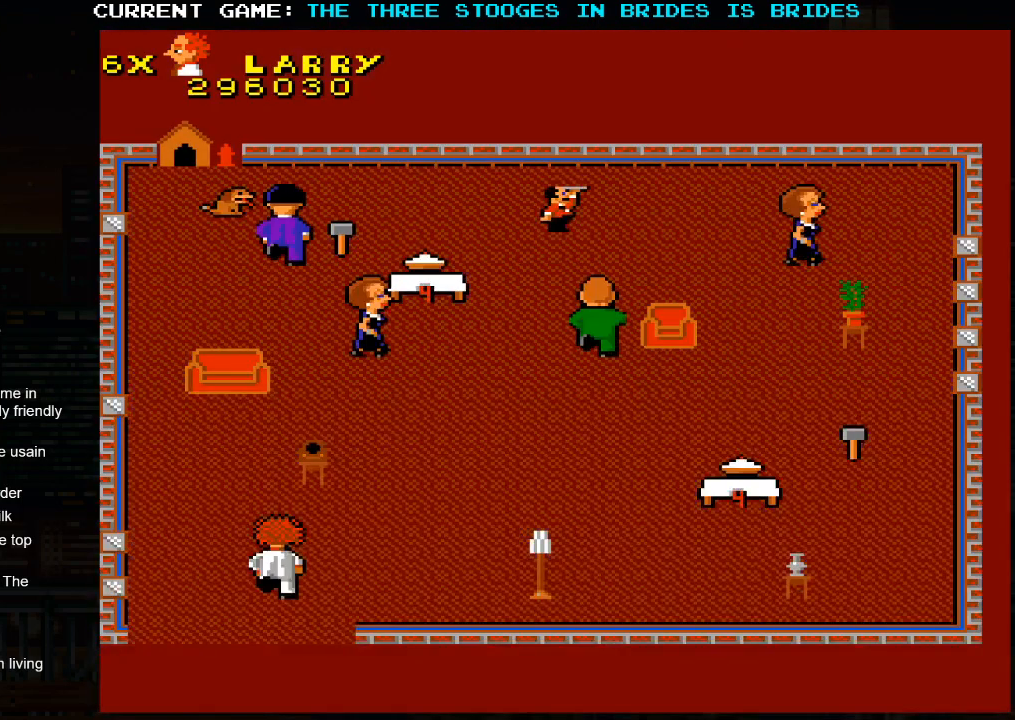
Gameplay with a controller (arcade stick); each line is a JSON object with the inputs held at the frame after it. "events" lists button and stick changes between this image and that frame as [ms after this image, input, new state], when the widget could be followed in between. Not read: L3 R3.
{"buttons": [], "left_stick": "up-right", "events": [[233, "left_stick", "right"], [367, "left_stick", "up-right"]]}
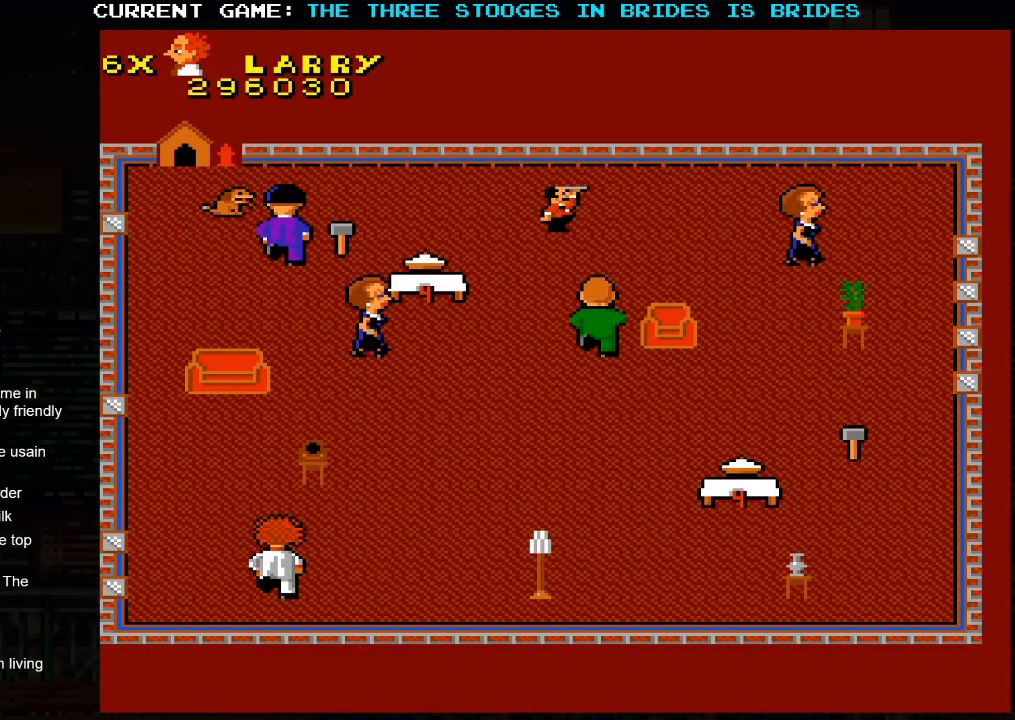
{"buttons": [], "left_stick": "up-right", "events": []}
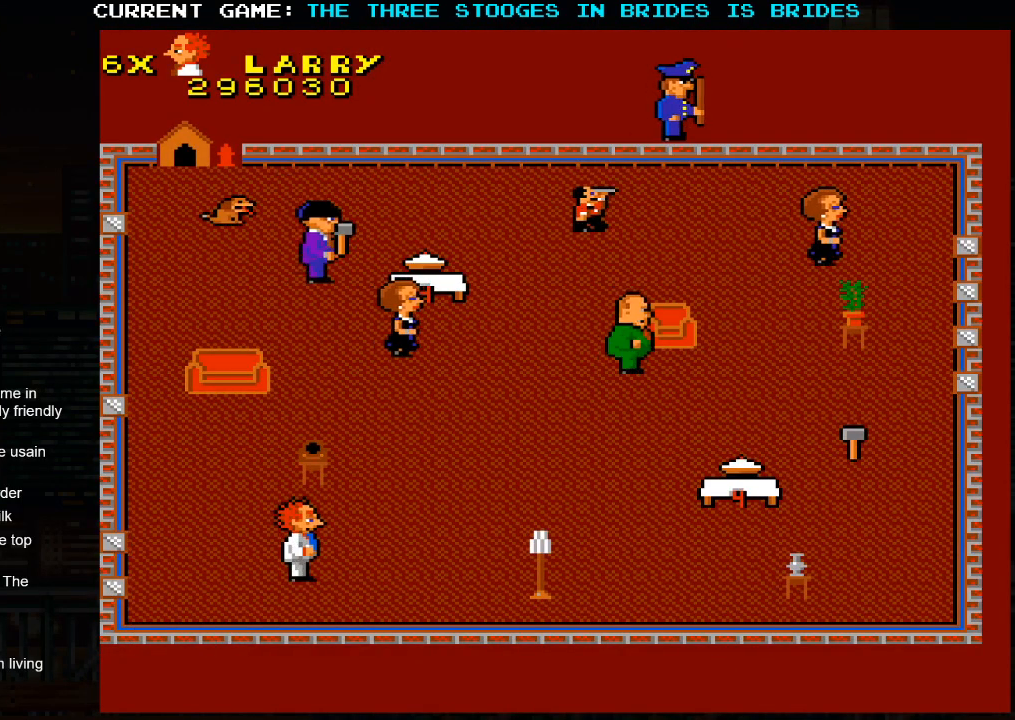
{"buttons": [], "left_stick": "up-right", "events": []}
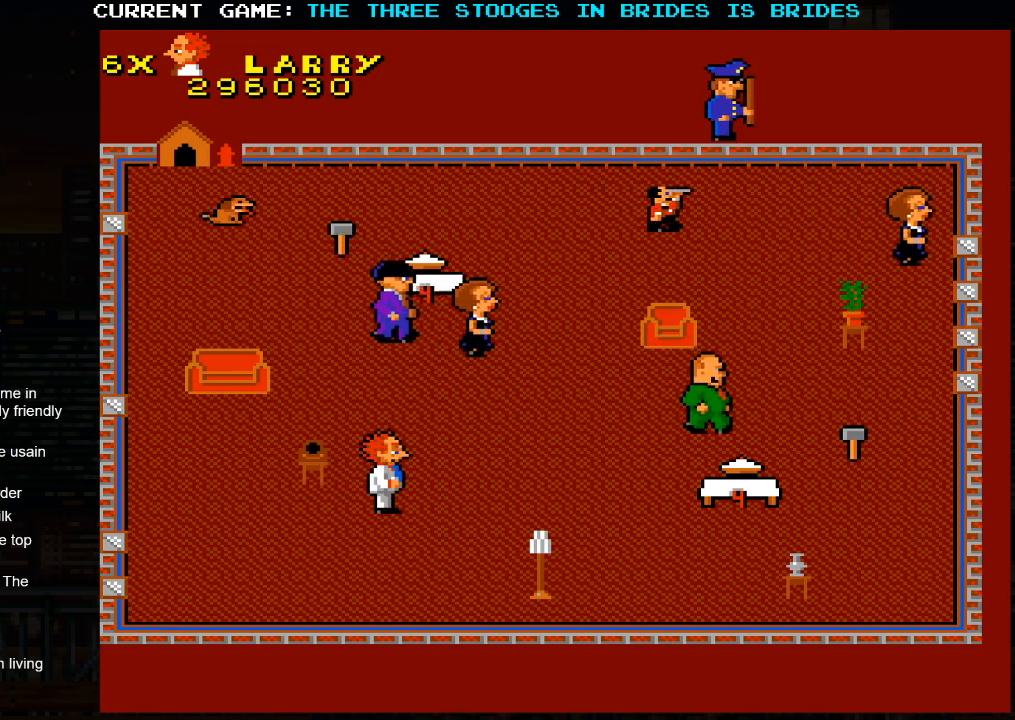
{"buttons": [], "left_stick": "up-left", "events": [[250, "left_stick", "up-left"]]}
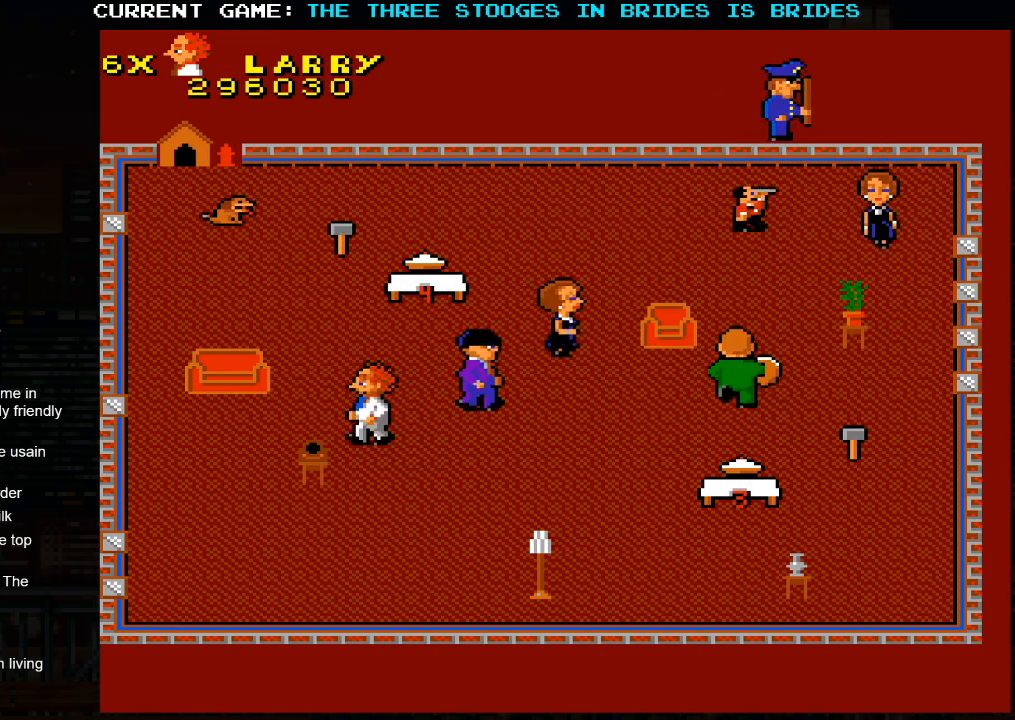
{"buttons": [], "left_stick": "up", "events": [[417, "left_stick", "up"]]}
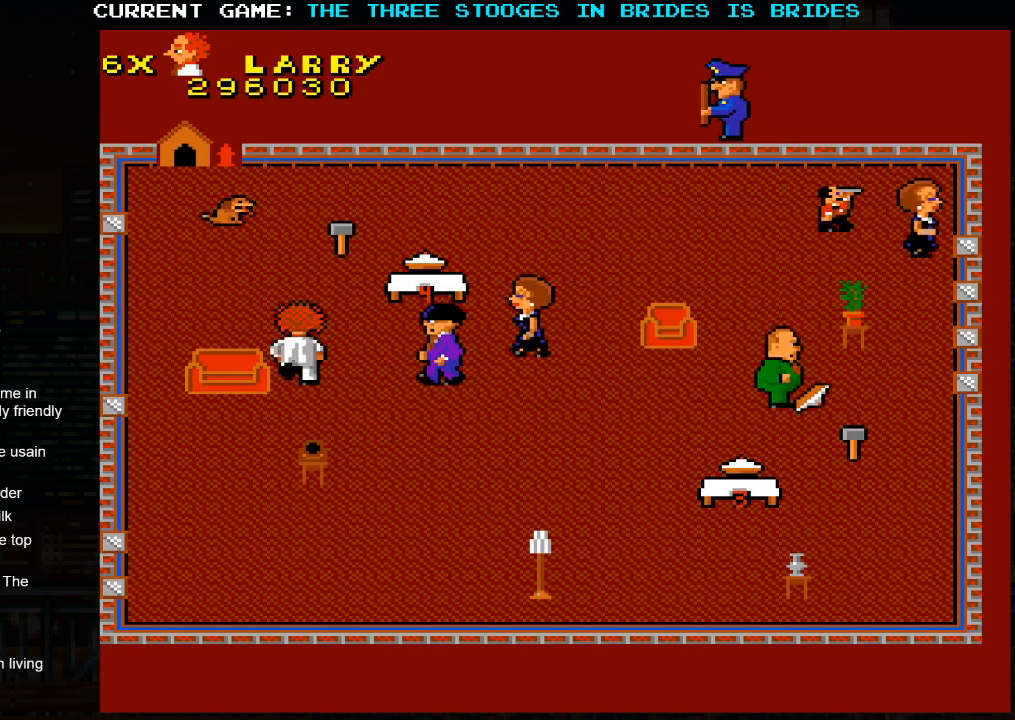
{"buttons": [], "left_stick": "up-right", "events": [[467, "left_stick", "up-right"]]}
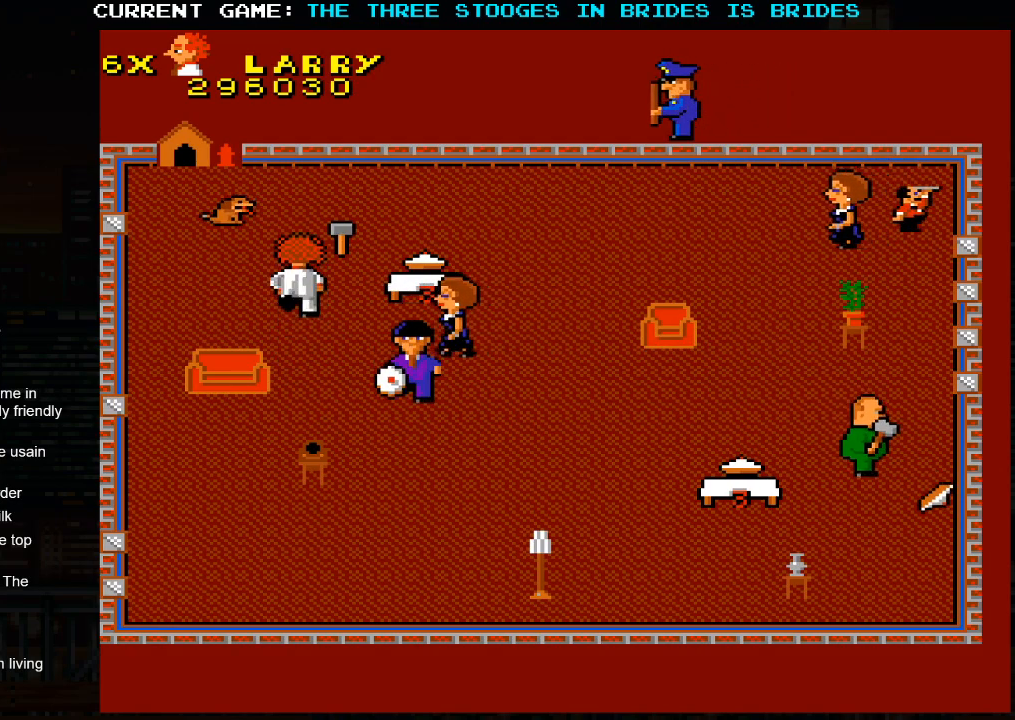
{"buttons": [], "left_stick": "right", "events": [[200, "left_stick", "up-left"], [467, "left_stick", "right"]]}
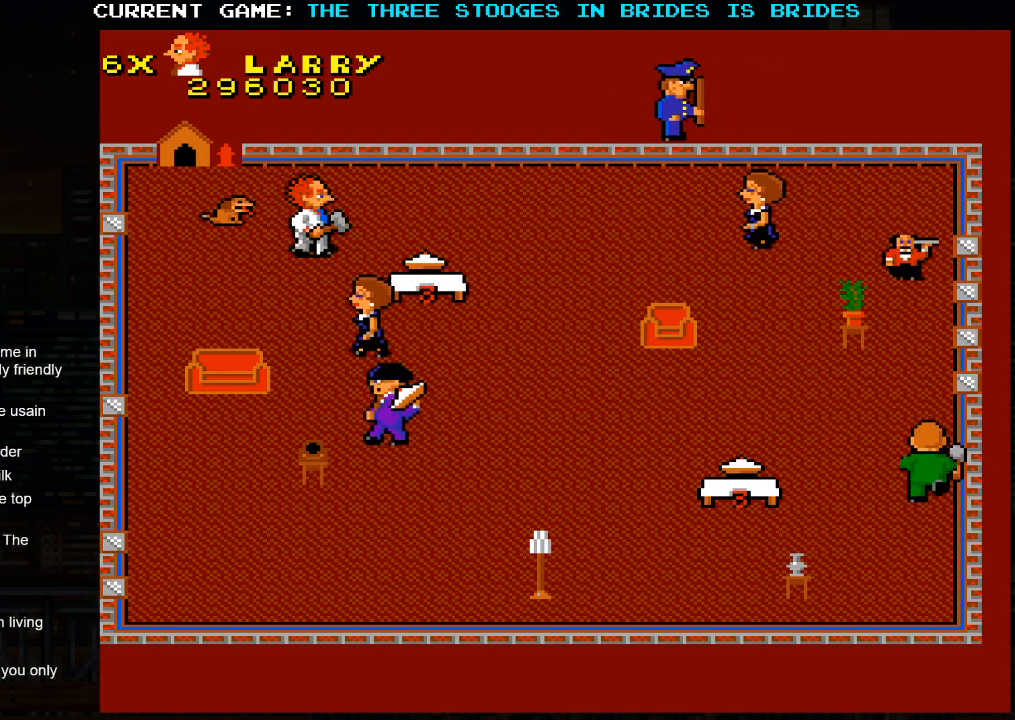
{"buttons": [], "left_stick": "center", "events": [[33, "left_stick", "down-right"], [333, "left_stick", "center"]]}
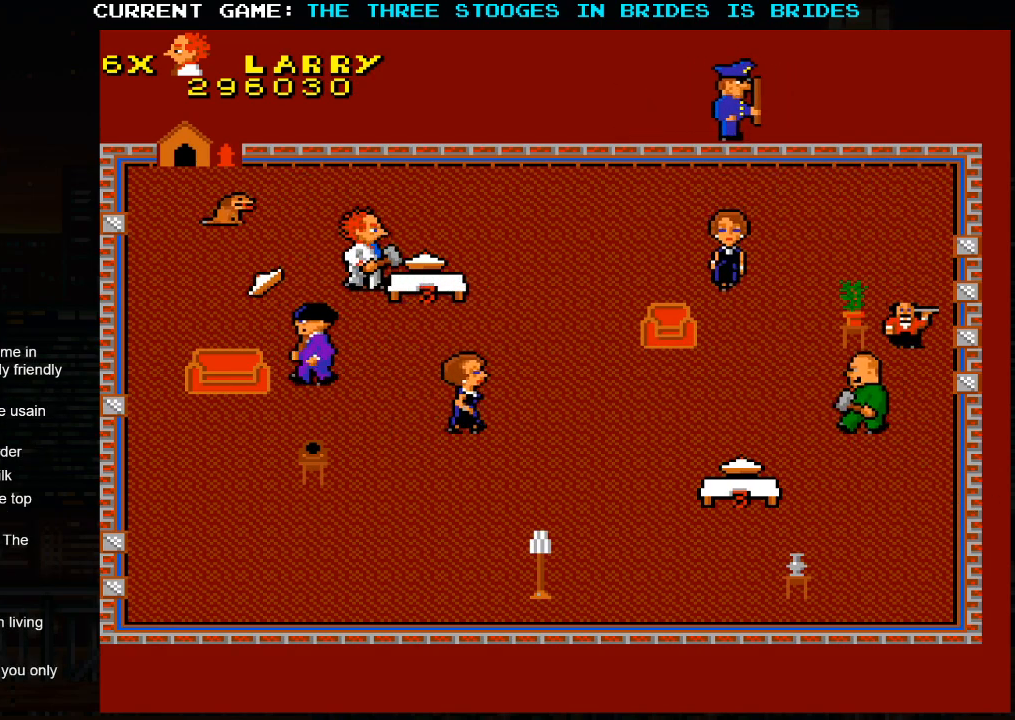
{"buttons": [], "left_stick": "center", "events": []}
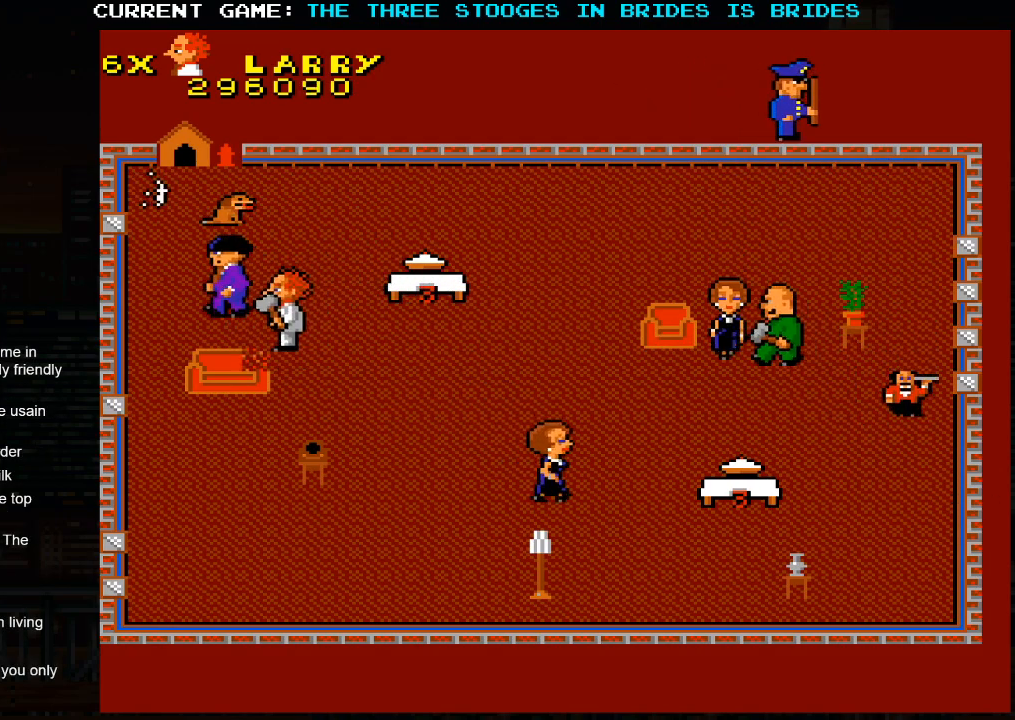
{"buttons": [], "left_stick": "center", "events": []}
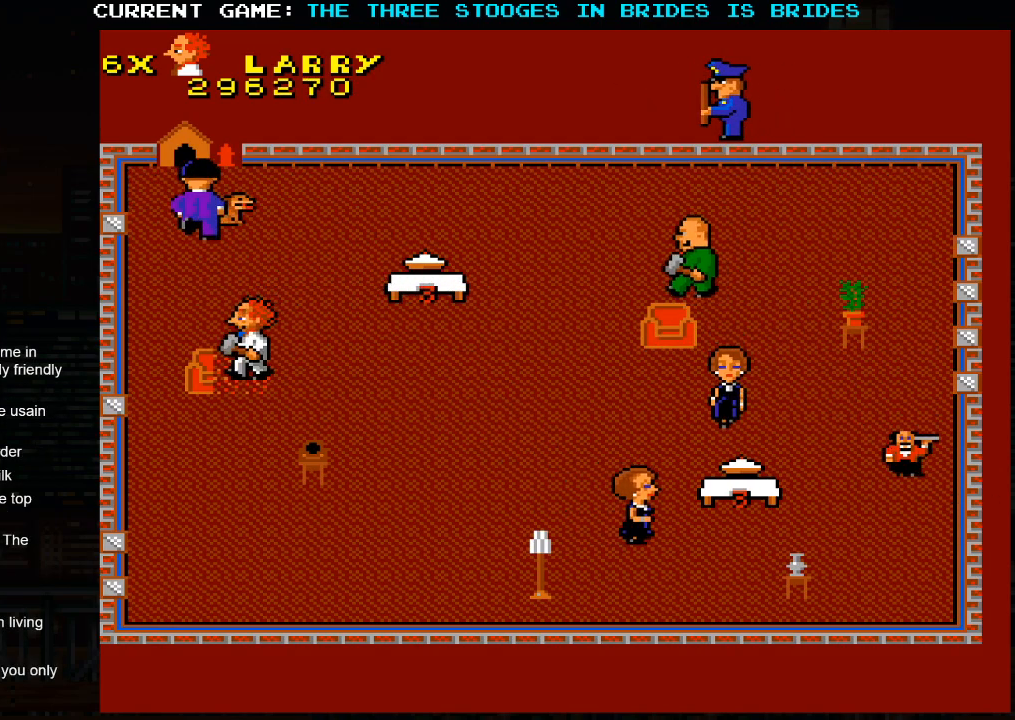
{"buttons": [], "left_stick": "up-left", "events": [[283, "left_stick", "left"], [350, "left_stick", "up-left"]]}